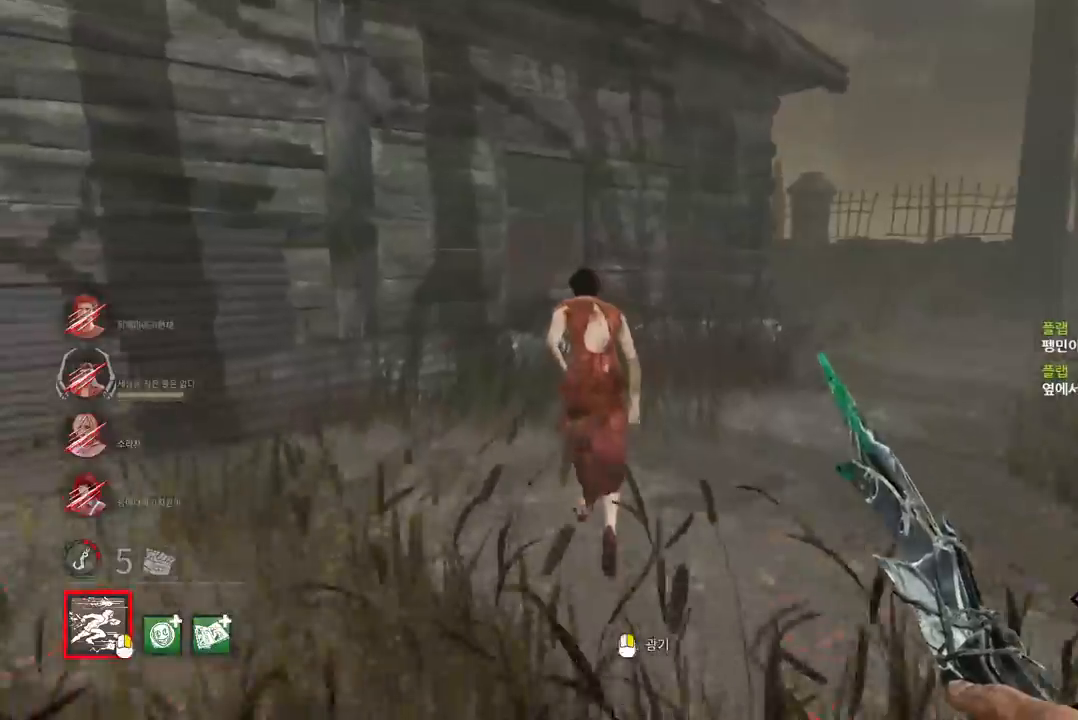
Gameplay with keyboard and mouse; each line is a JSON object with the keys and mouse buttons held at the frame after it. "events" lists presses ("down") and releases ("up") of "a", "ctrl", "d", "e", "q", "s", "shift", "space", "w", "mouse_left", "mouse_wheel", "mouse_right", "mouse_mb4" and "mouse_mb5" between this image and that frame as [ms after this image, input, new state], when the widget could be followed in between. "mouse_left", "mouse_wheel", "mouse_right", "mouse_mb4", "mouse_mb5" = the "left", "wheel", "right", "mb4", "mb5" buttons of the "mouse" list. No other keys are recorded. "wheel" means that the mouse wheel is clicked or scrolled. Mouse movement is not recorded.
{"keys": ["w"], "mouse": ["left"], "events": [[400, "mouse_left", "down"]]}
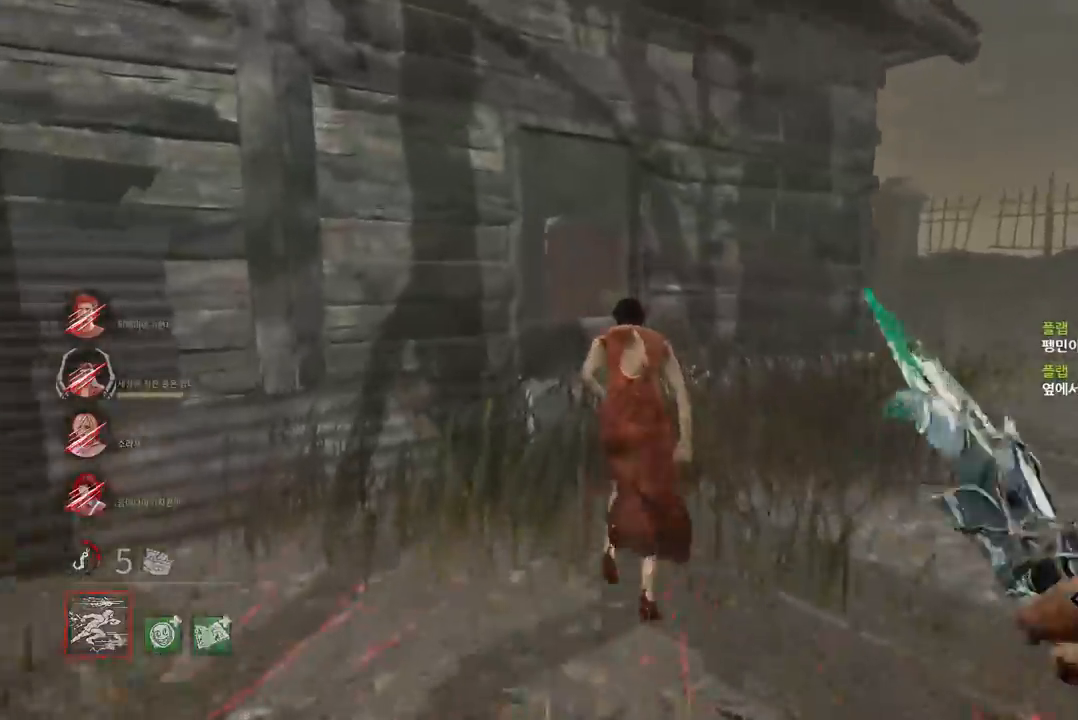
{"keys": ["w"], "mouse": ["left"], "events": []}
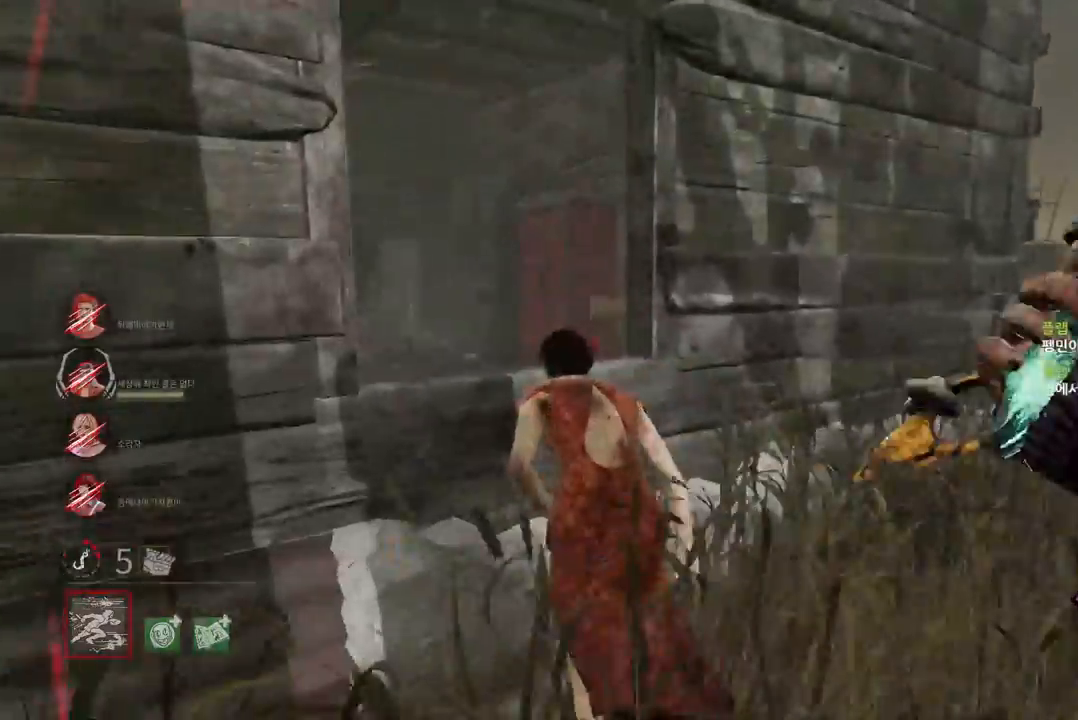
{"keys": ["d"], "mouse": ["left"], "events": [[300, "d", "down"], [317, "w", "up"]]}
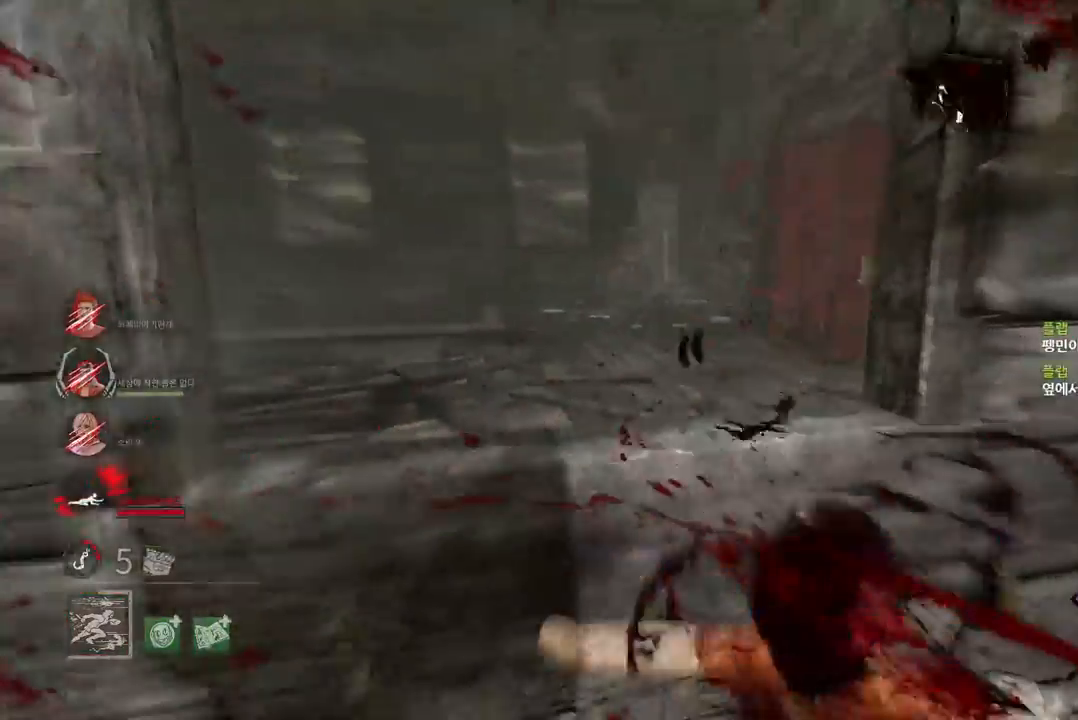
{"keys": ["a", "s"], "mouse": ["left"], "events": [[83, "s", "down"], [267, "d", "up"], [450, "a", "down"]]}
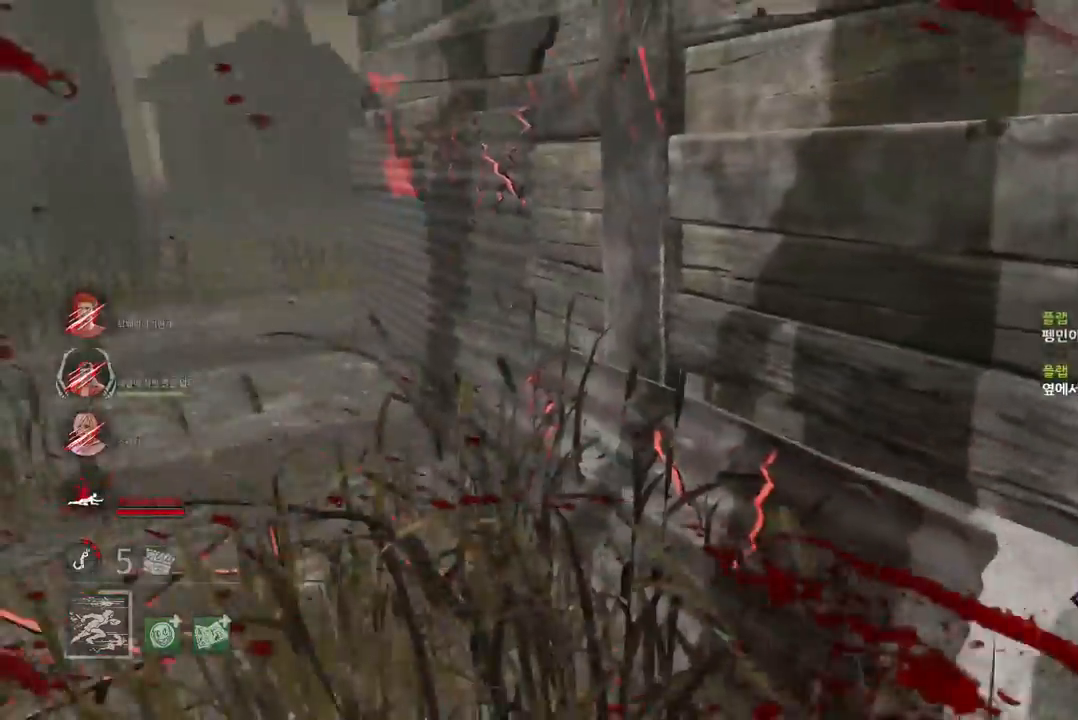
{"keys": ["a", "s"], "mouse": ["left"], "events": []}
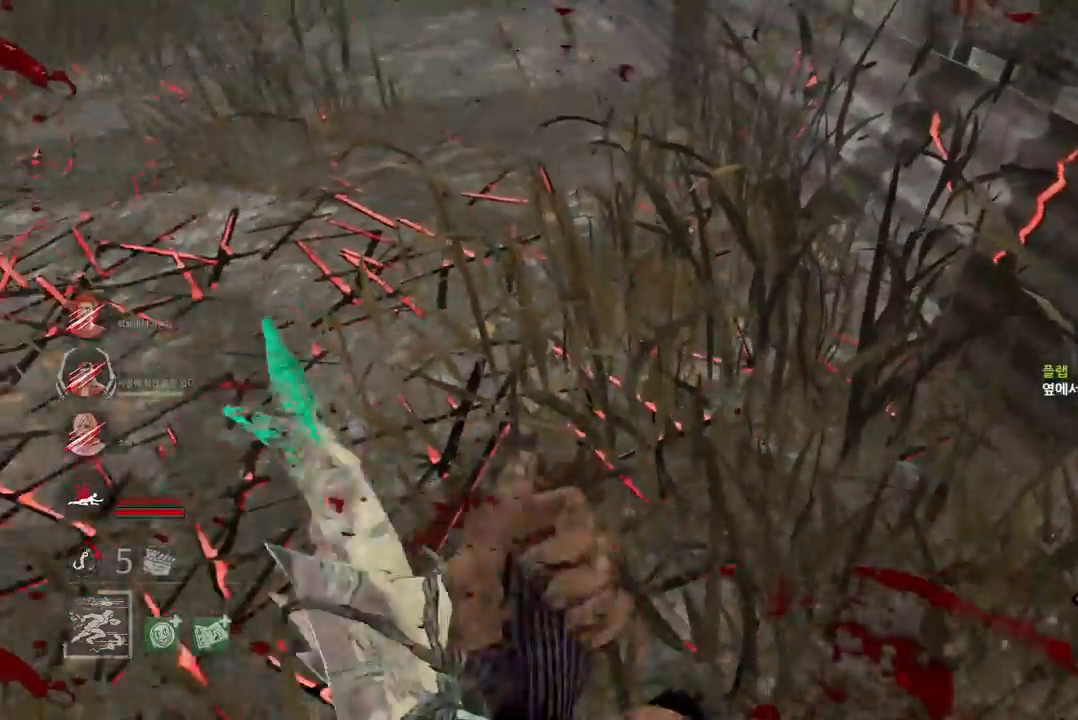
{"keys": ["a", "s"], "mouse": ["left"], "events": []}
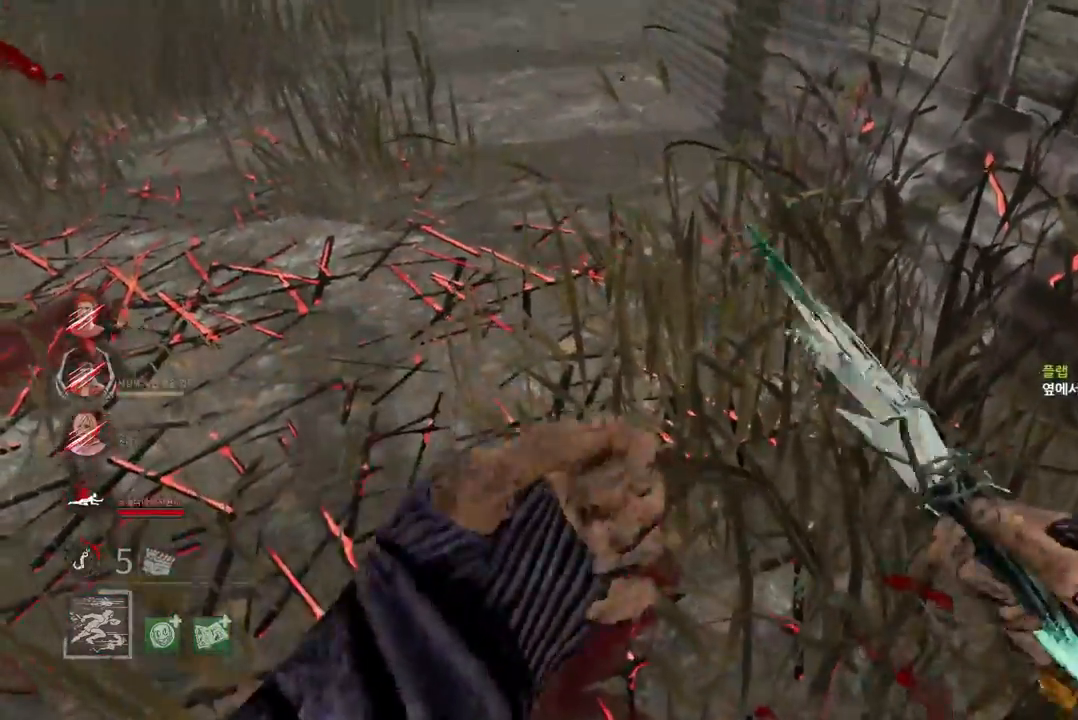
{"keys": ["s"], "mouse": ["left"], "events": [[150, "a", "up"]]}
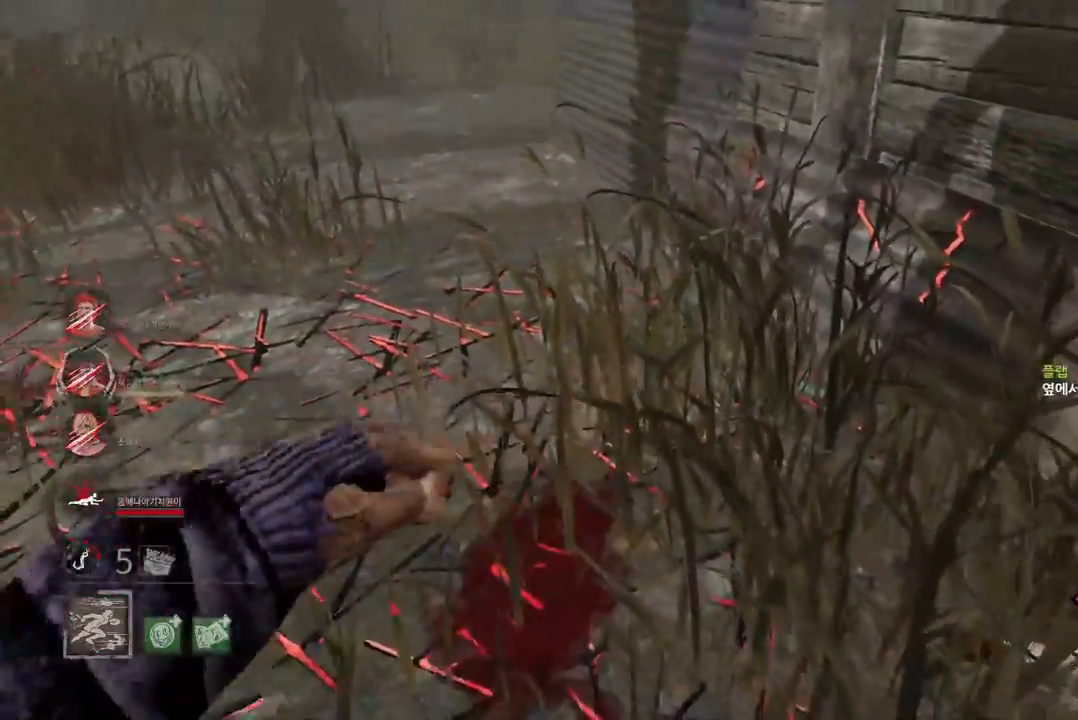
{"keys": ["d"], "mouse": ["left"], "events": [[67, "d", "down"], [450, "s", "up"]]}
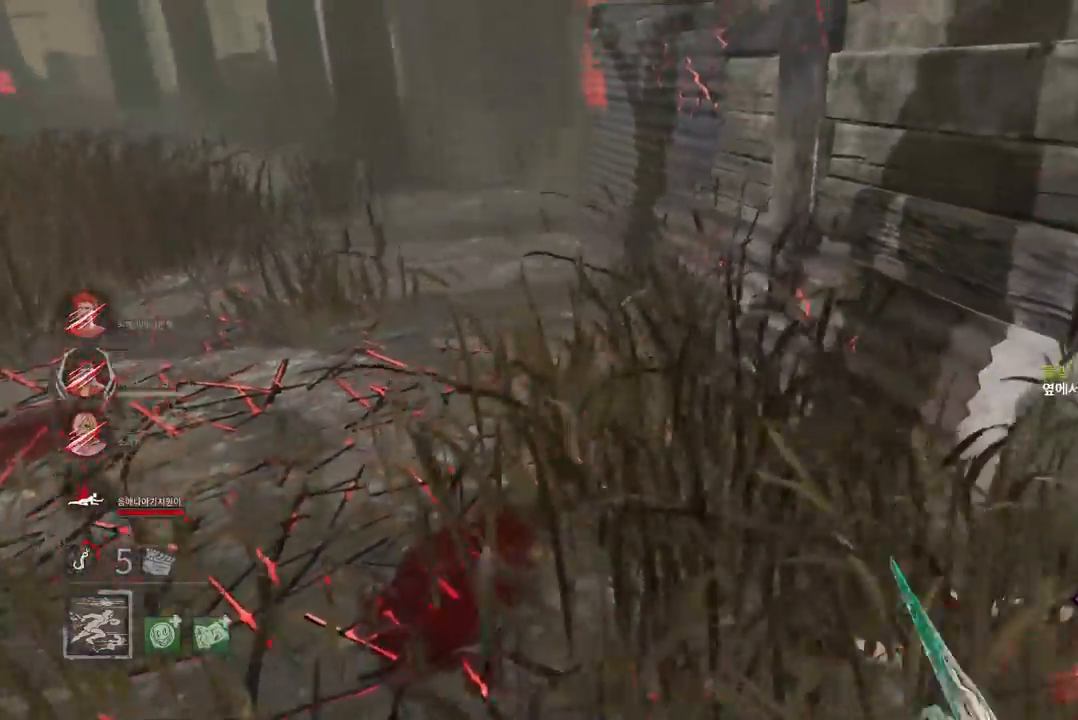
{"keys": ["d", "w"], "mouse": [], "events": [[83, "mouse_left", "up"], [83, "w", "down"]]}
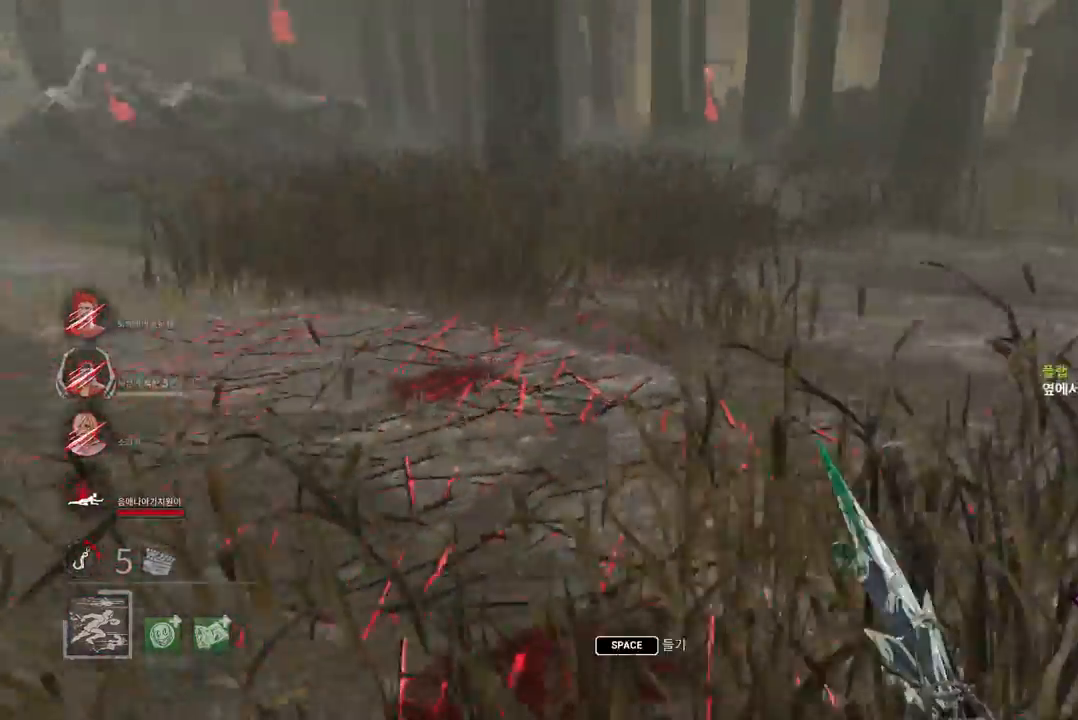
{"keys": [], "mouse": [], "events": [[467, "w", "up"], [483, "d", "up"]]}
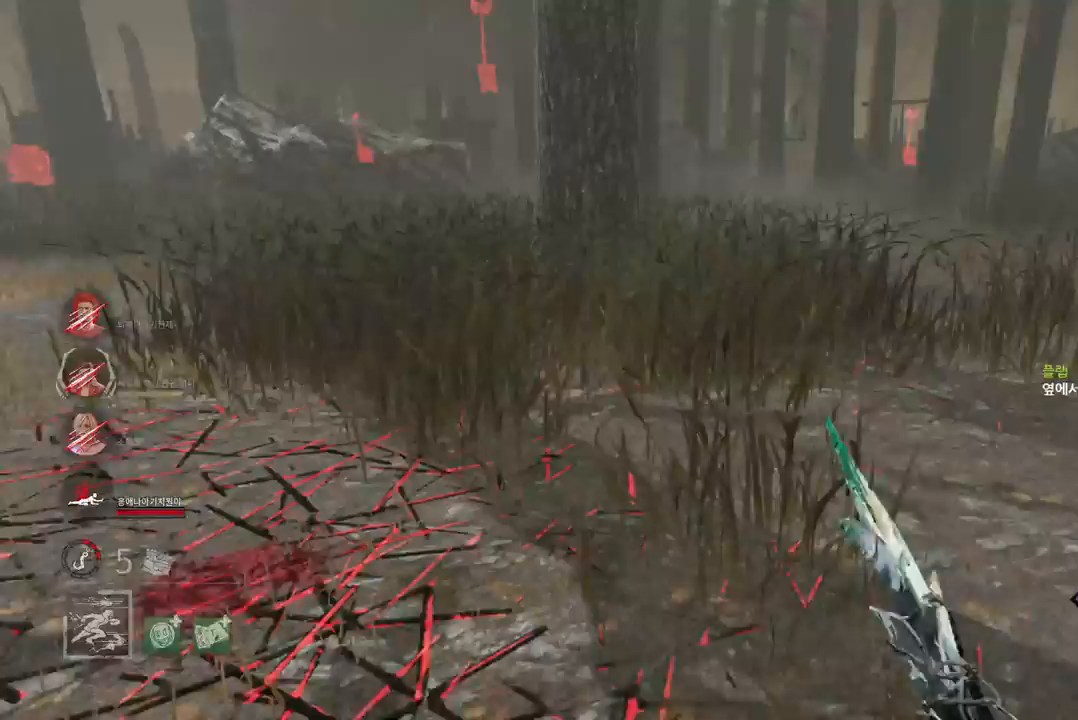
{"keys": ["a", "s"], "mouse": [], "events": [[17, "a", "down"], [233, "s", "down"]]}
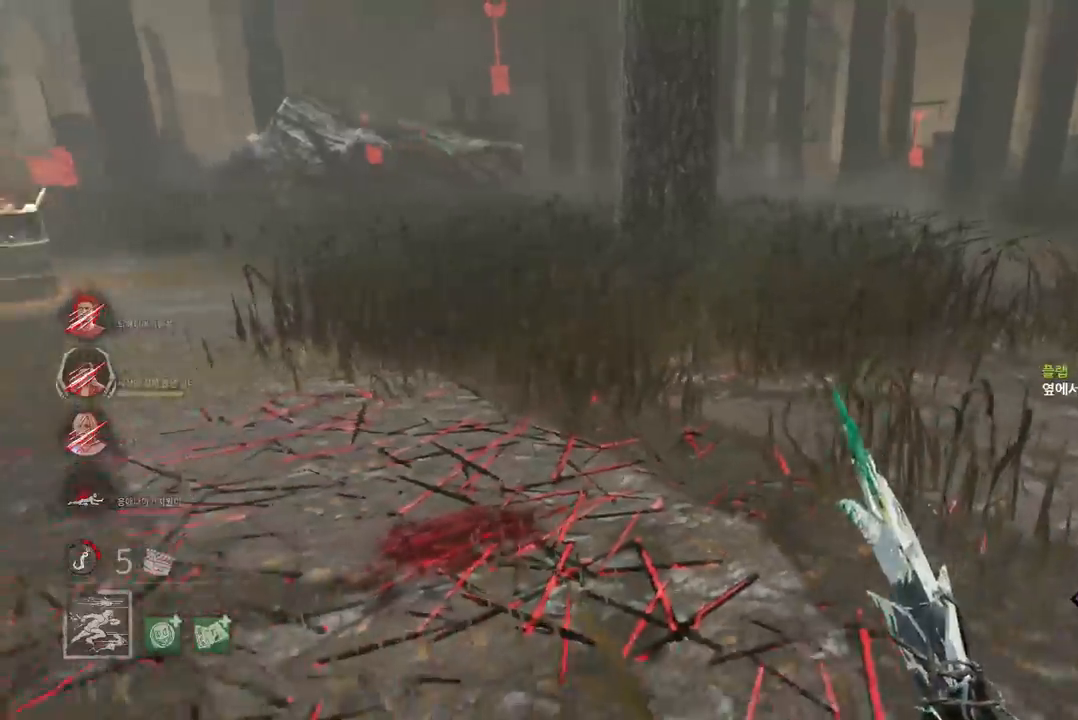
{"keys": ["s"], "mouse": [], "events": [[333, "a", "up"], [333, "space", "down"], [400, "space", "up"]]}
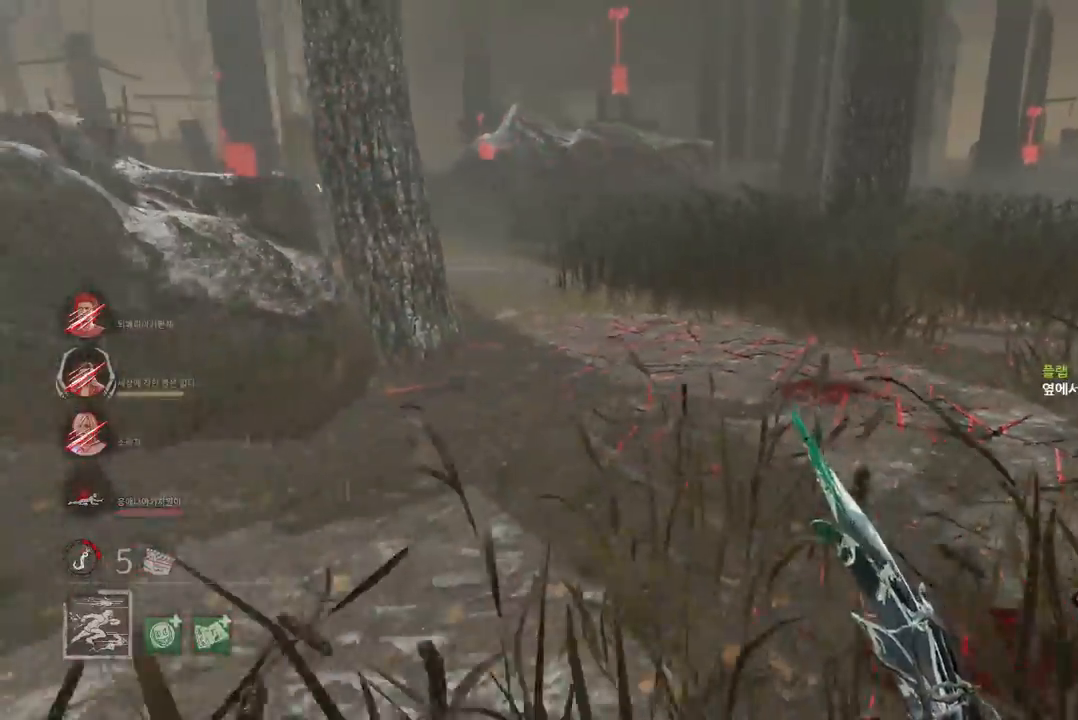
{"keys": ["d", "w"], "mouse": [], "events": [[17, "space", "down"], [67, "space", "up"], [150, "d", "down"], [217, "s", "up"], [333, "w", "down"]]}
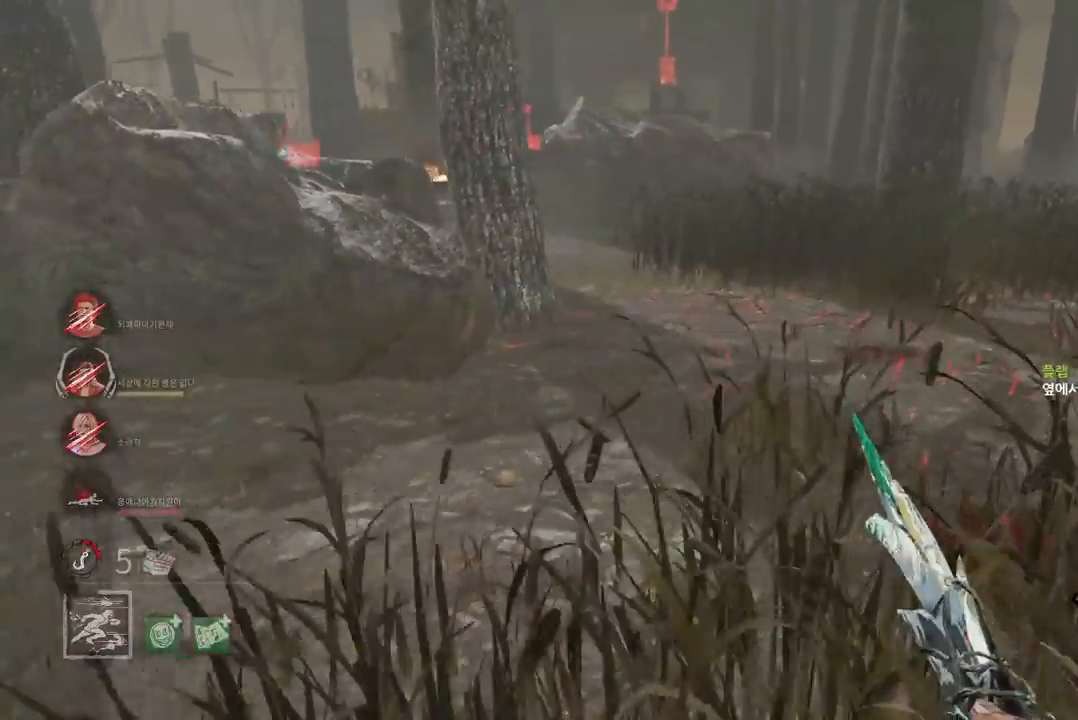
{"keys": ["d", "space"], "mouse": [], "events": [[217, "w", "up"], [467, "space", "down"]]}
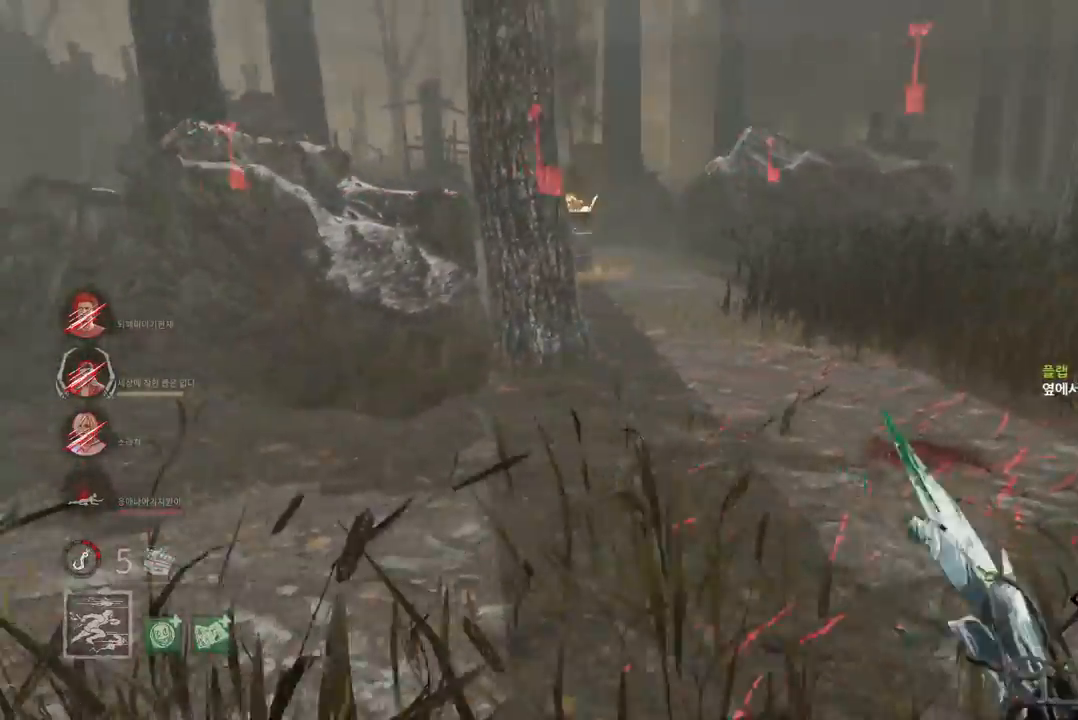
{"keys": [], "mouse": [], "events": [[50, "space", "up"], [133, "space", "down"], [200, "space", "up"], [283, "d", "up"]]}
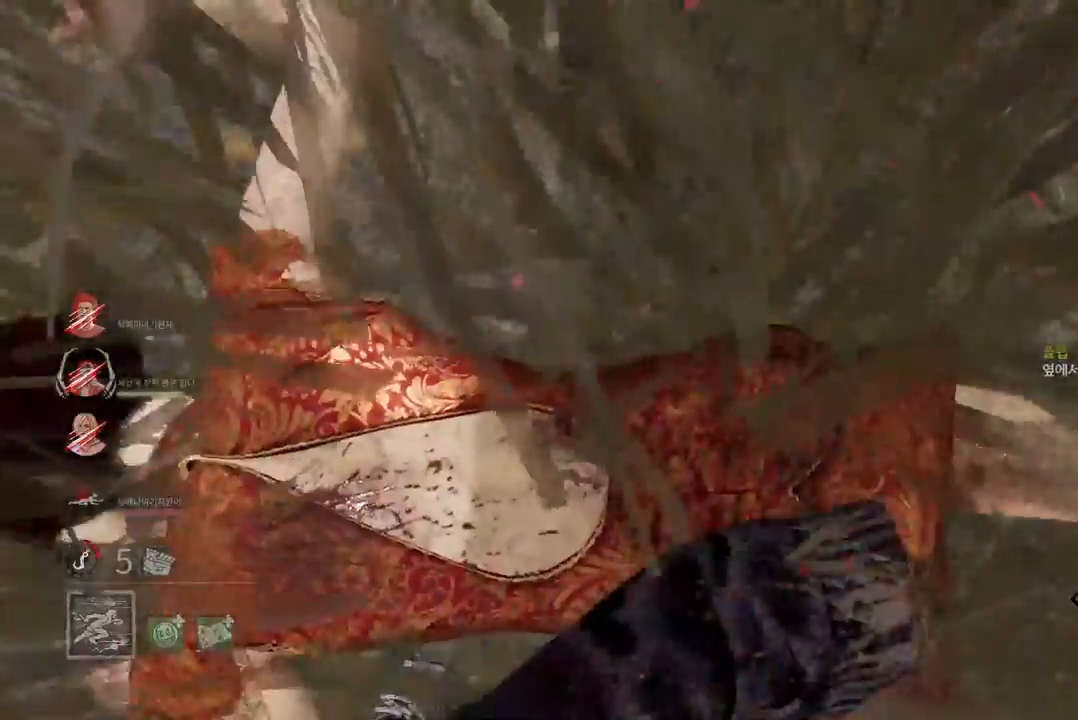
{"keys": ["space"], "mouse": [], "events": [[33, "space", "down"], [83, "space", "up"], [183, "space", "down"], [250, "space", "up"], [350, "space", "down"], [400, "space", "up"], [500, "space", "down"]]}
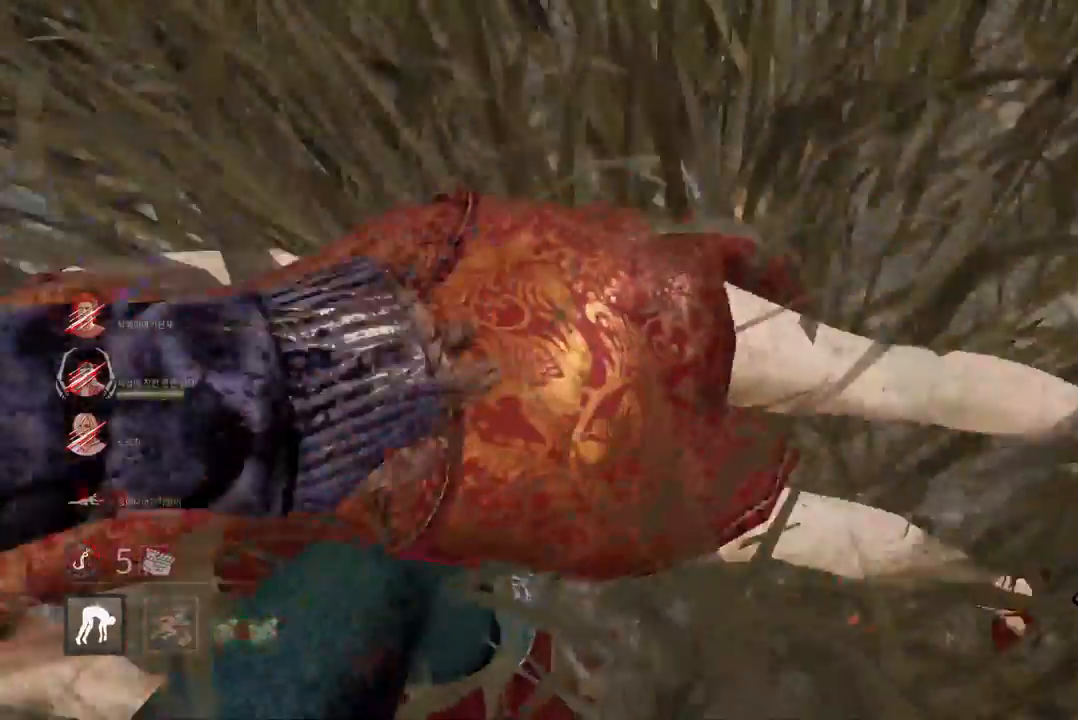
{"keys": [], "mouse": [], "events": [[50, "space", "up"], [150, "space", "down"], [217, "space", "up"]]}
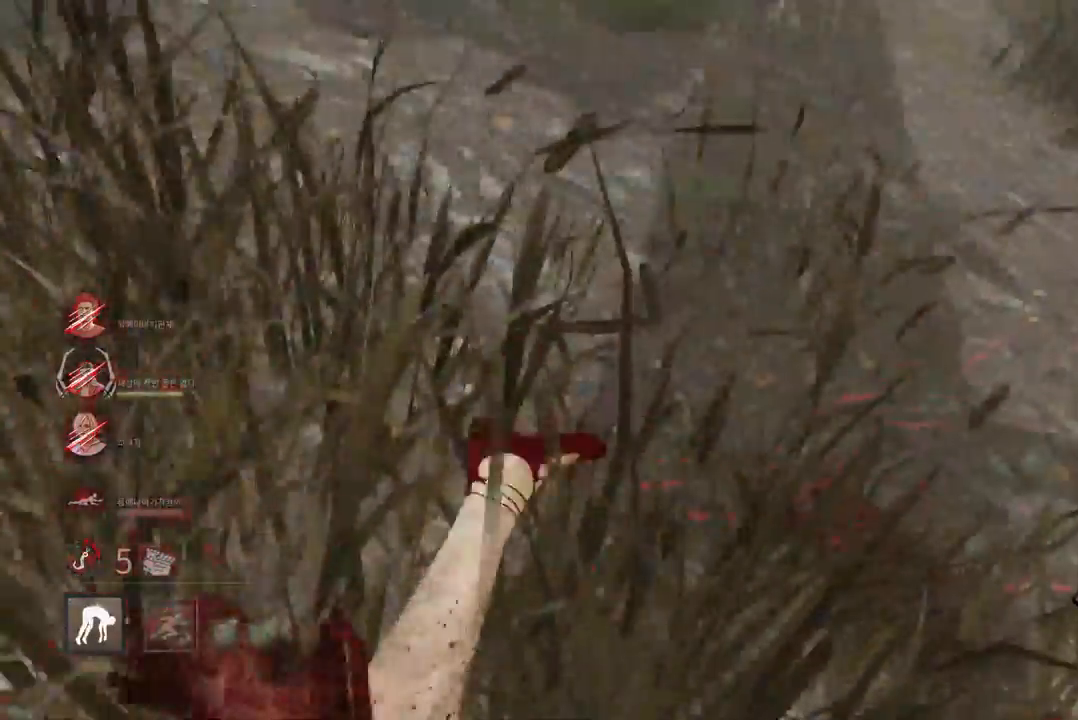
{"keys": [], "mouse": [], "events": []}
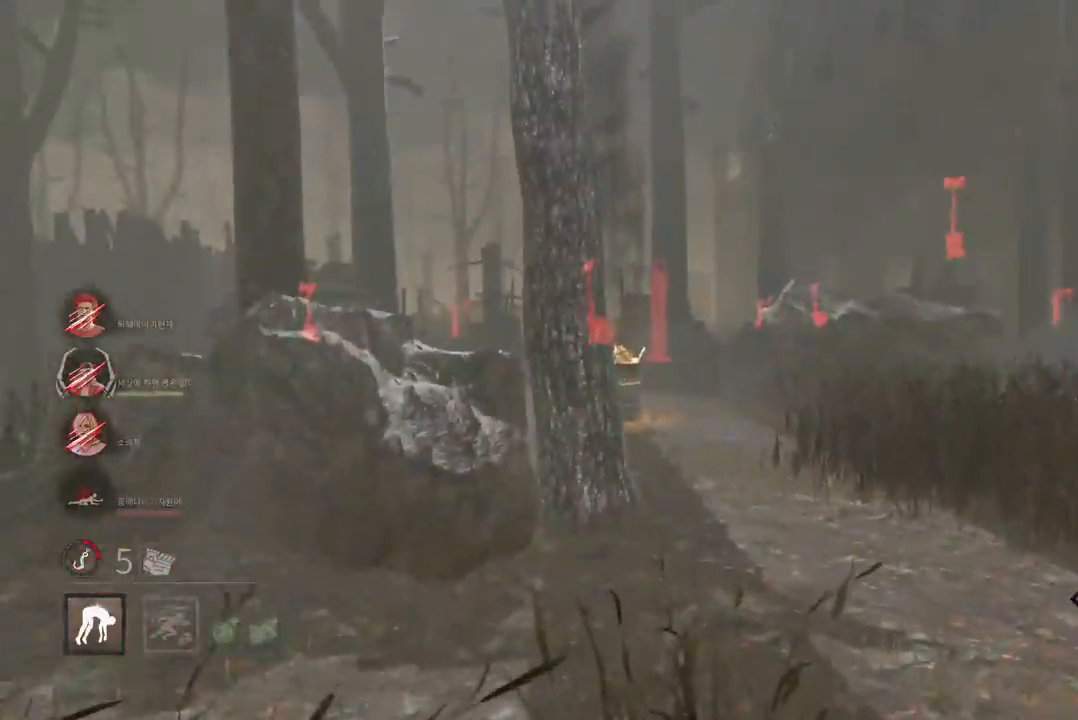
{"keys": [], "mouse": [], "events": []}
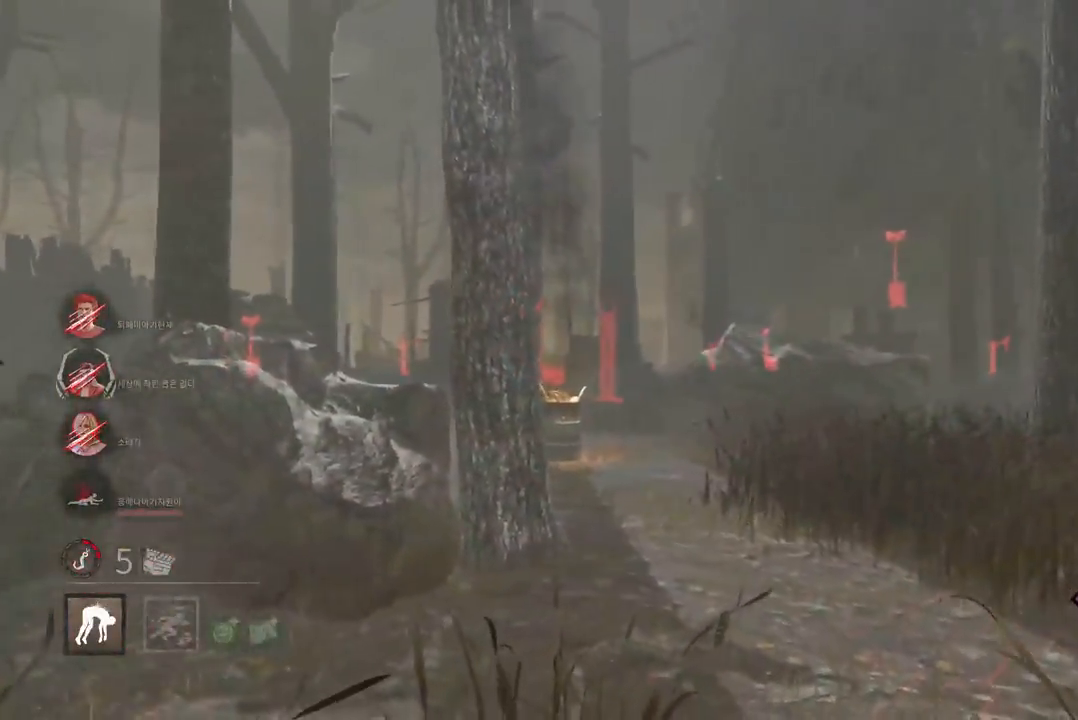
{"keys": ["d"], "mouse": [], "events": [[183, "d", "down"]]}
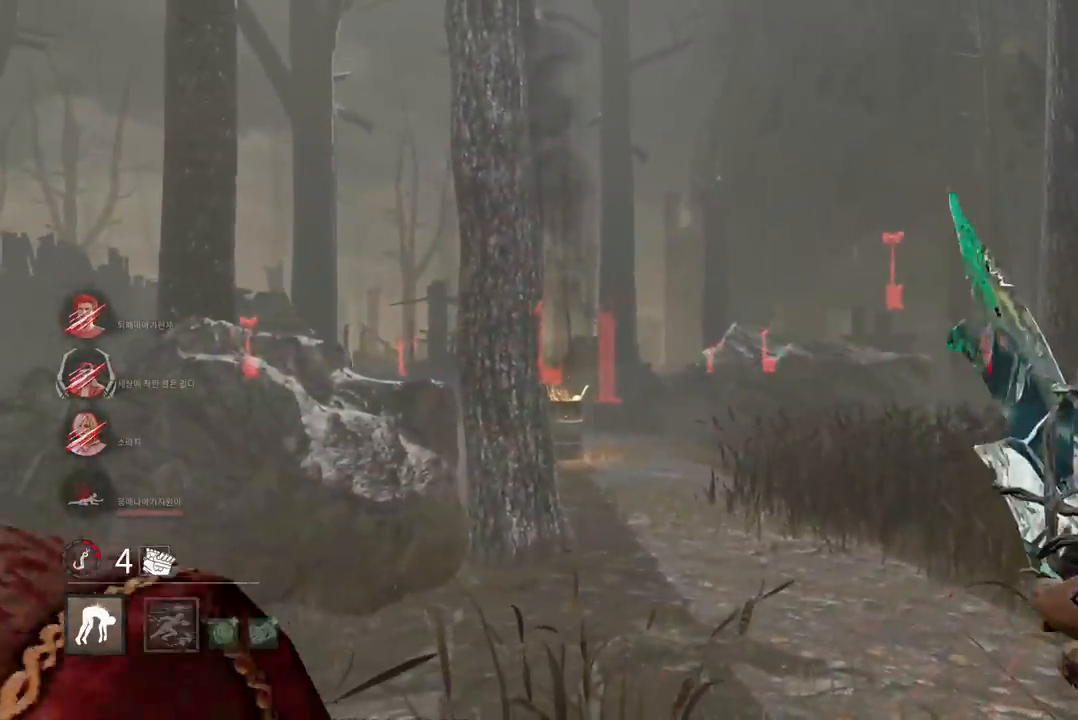
{"keys": ["a", "w"], "mouse": [], "events": [[50, "w", "down"], [150, "d", "up"], [250, "a", "down"]]}
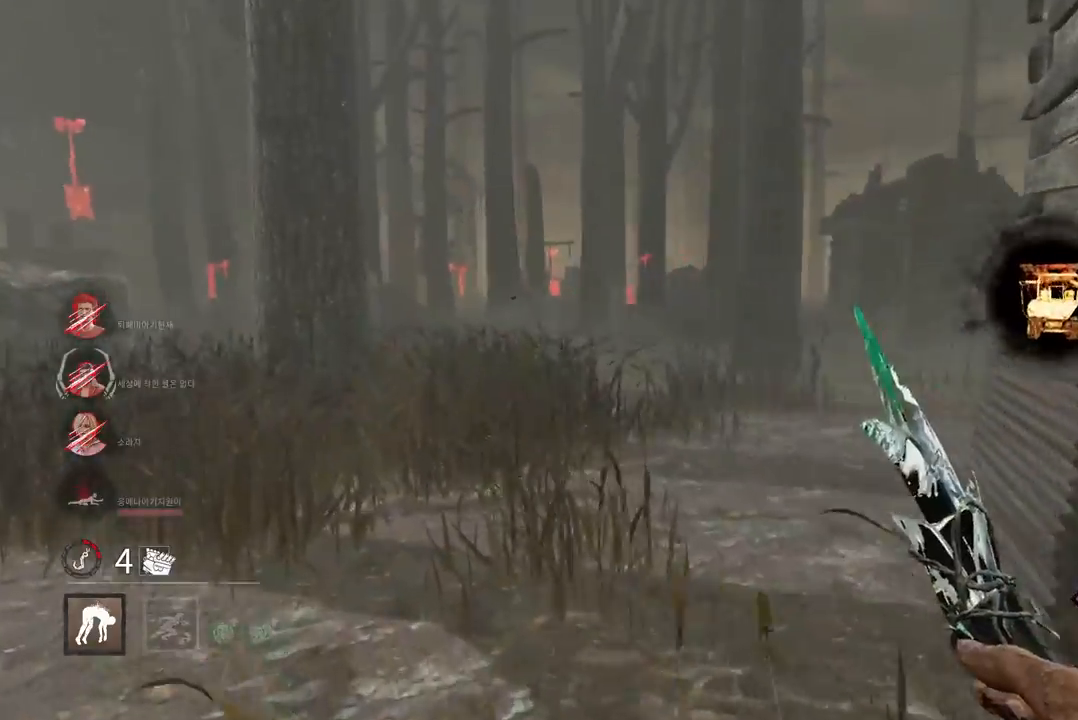
{"keys": ["w"], "mouse": [], "events": [[233, "a", "up"]]}
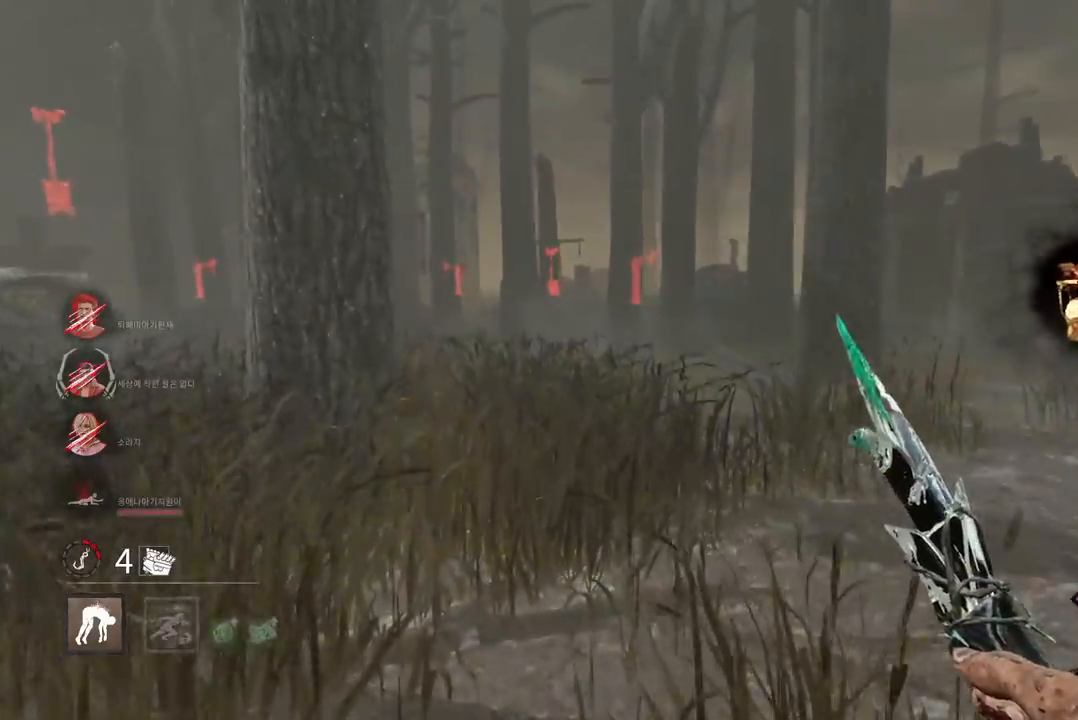
{"keys": ["a", "w"], "mouse": [], "events": [[150, "a", "down"]]}
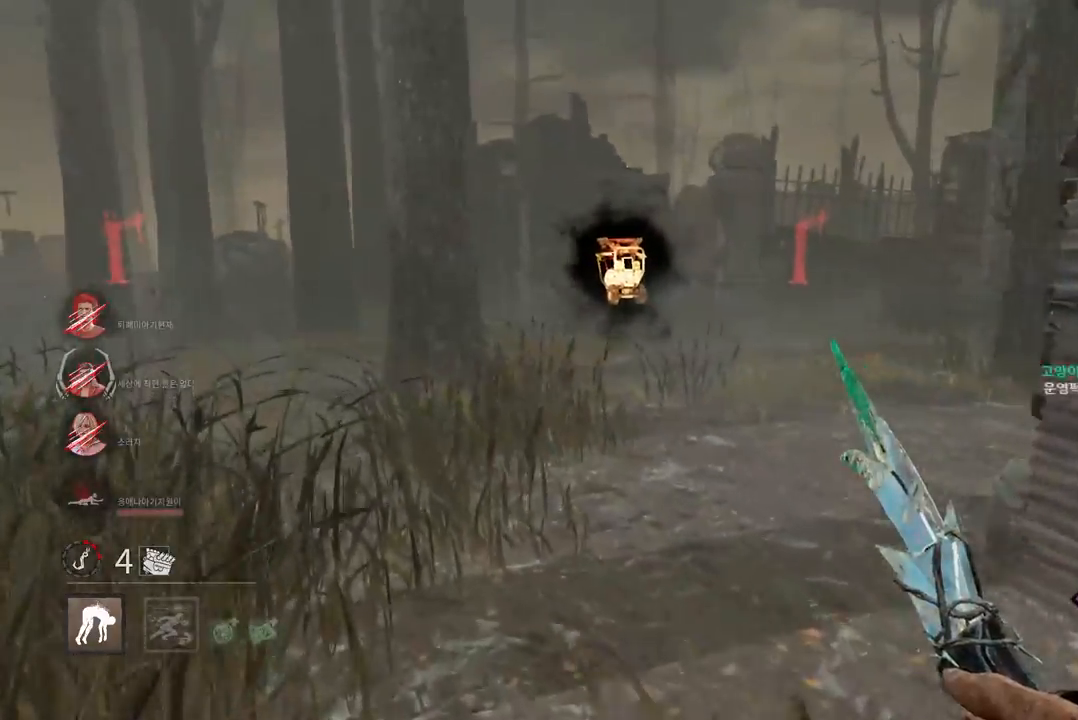
{"keys": ["a", "w"], "mouse": [], "events": []}
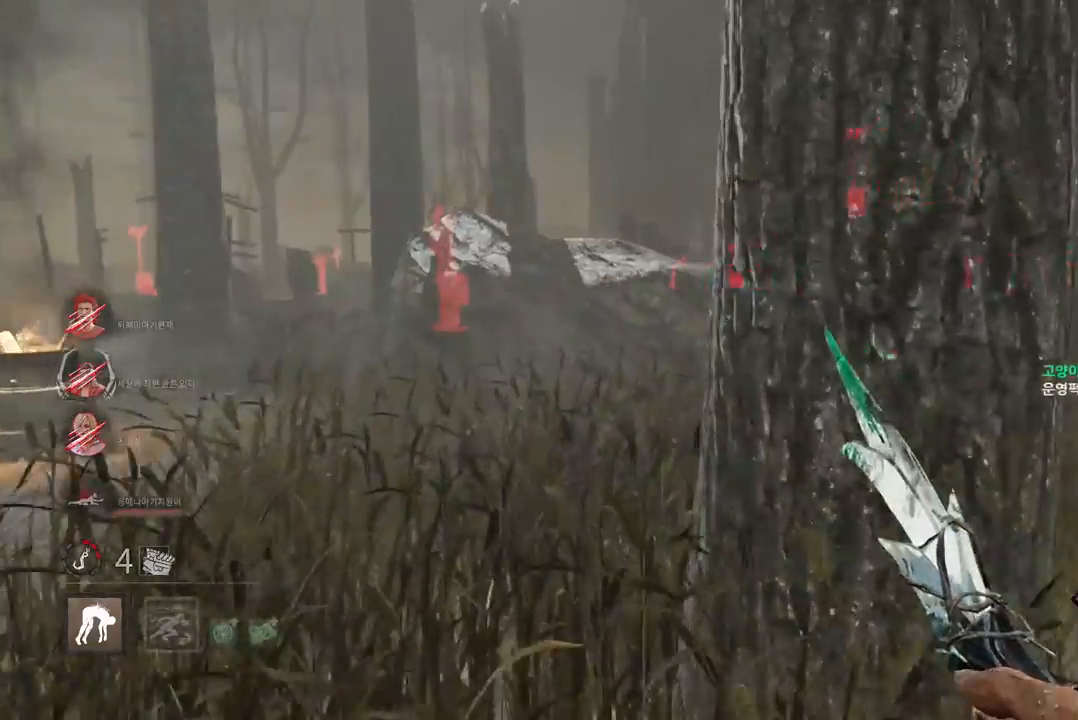
{"keys": ["a", "w"], "mouse": [], "events": [[267, "a", "up"], [333, "a", "down"]]}
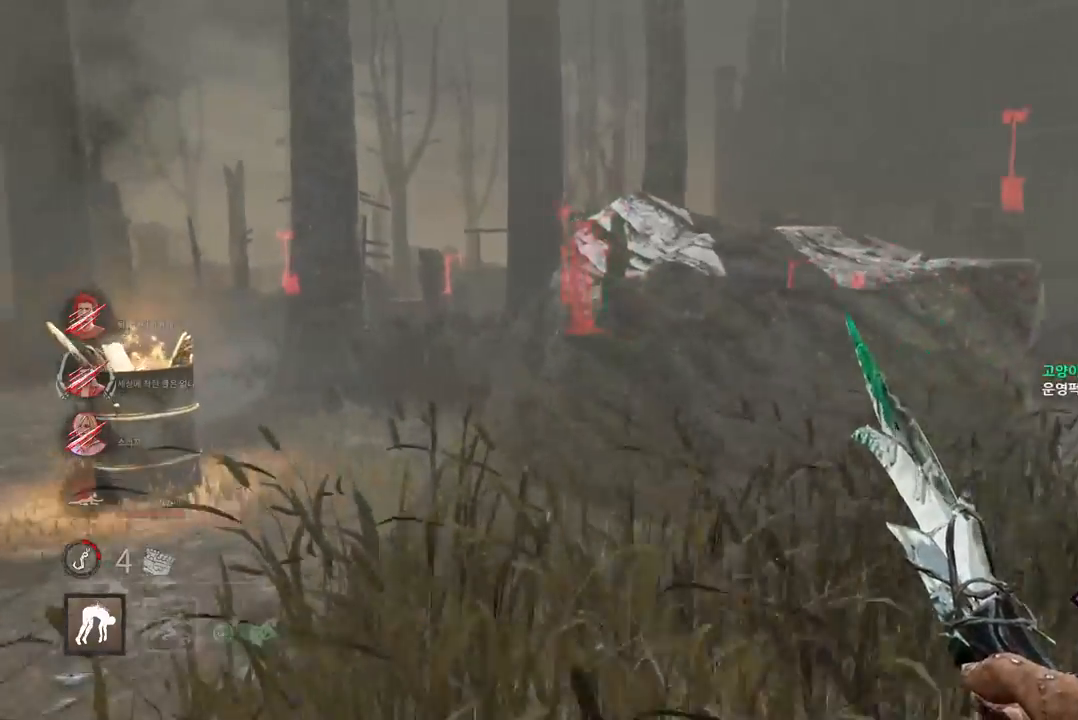
{"keys": ["a", "w"], "mouse": [], "events": [[50, "a", "up"], [400, "a", "down"]]}
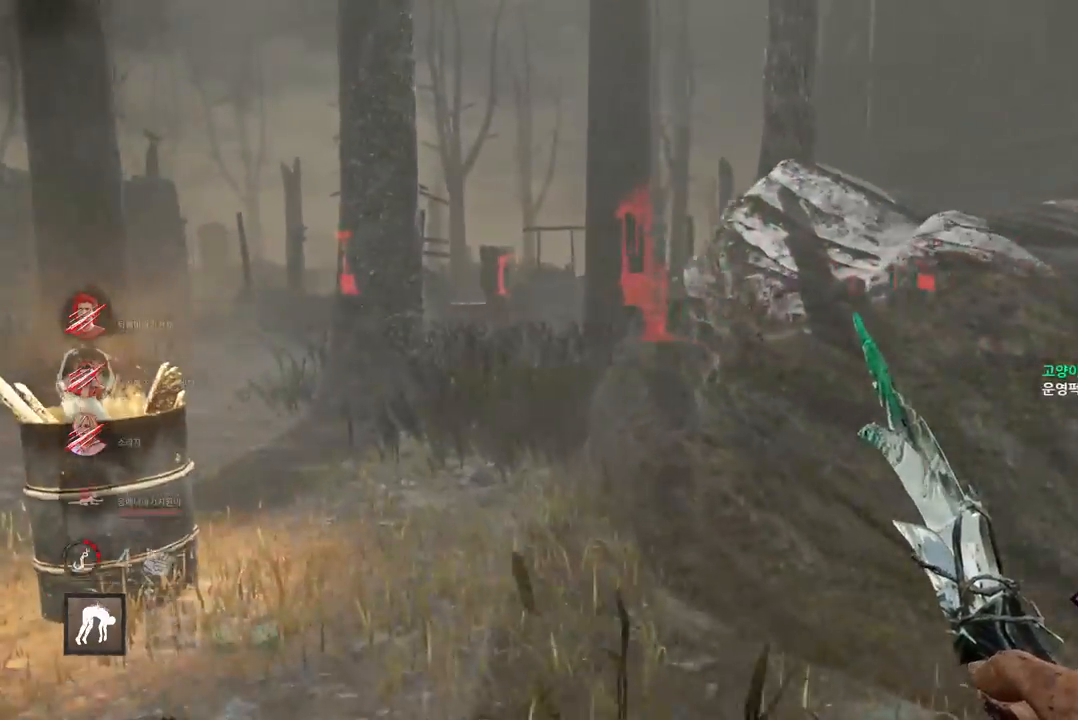
{"keys": ["w"], "mouse": [], "events": [[50, "a", "up"], [317, "a", "down"], [450, "a", "up"]]}
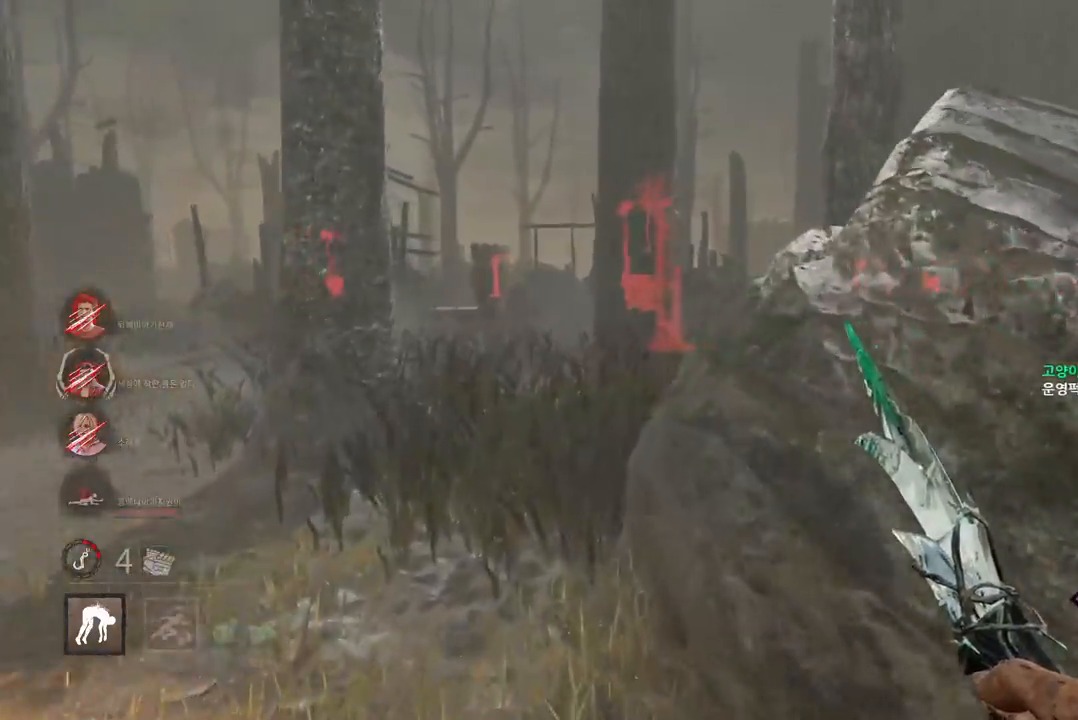
{"keys": ["a", "w"], "mouse": [], "events": [[33, "a", "down"], [133, "a", "up"], [183, "a", "down"]]}
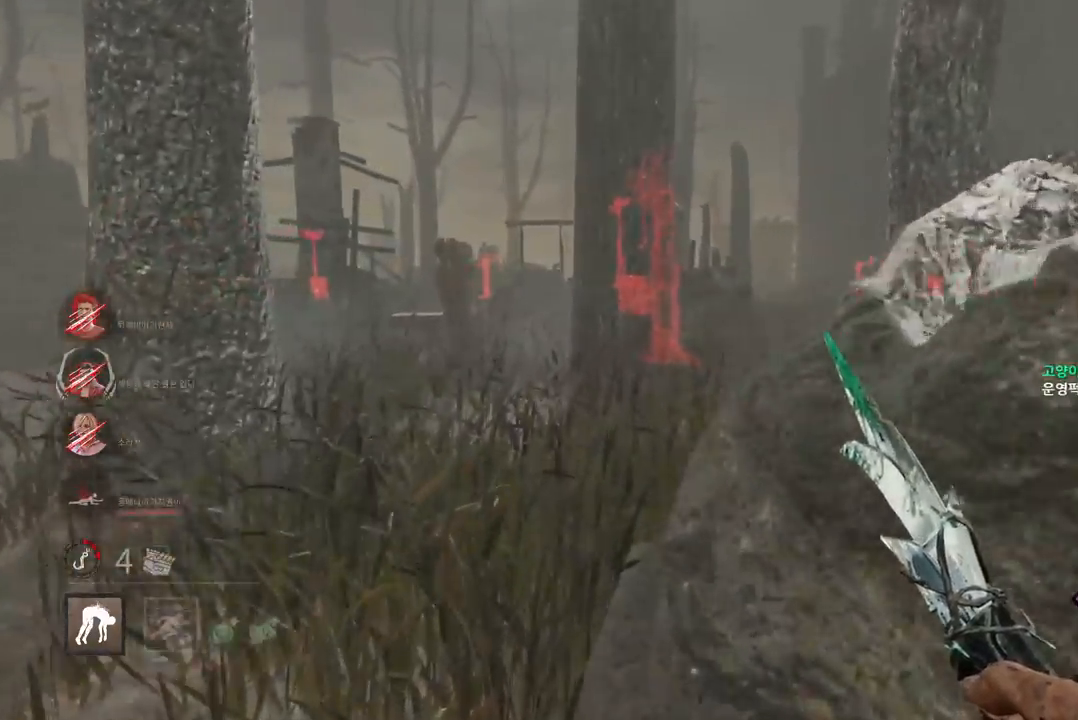
{"keys": ["w"], "mouse": [], "events": [[417, "a", "up"]]}
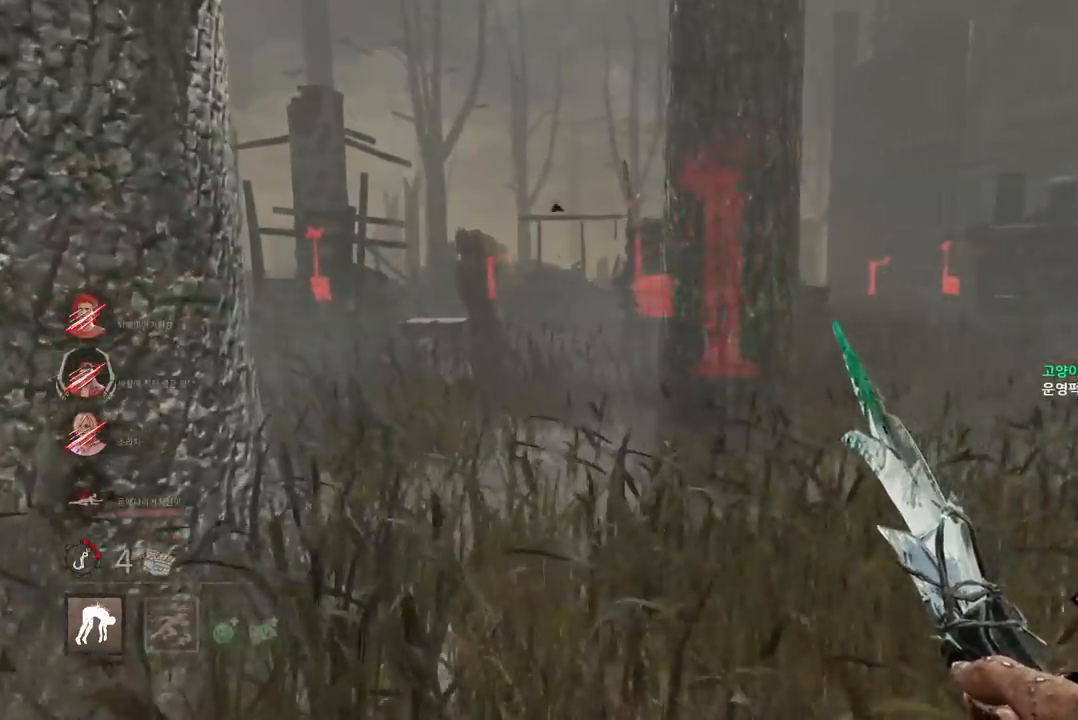
{"keys": ["w"], "mouse": [], "events": [[250, "d", "down"], [500, "d", "up"]]}
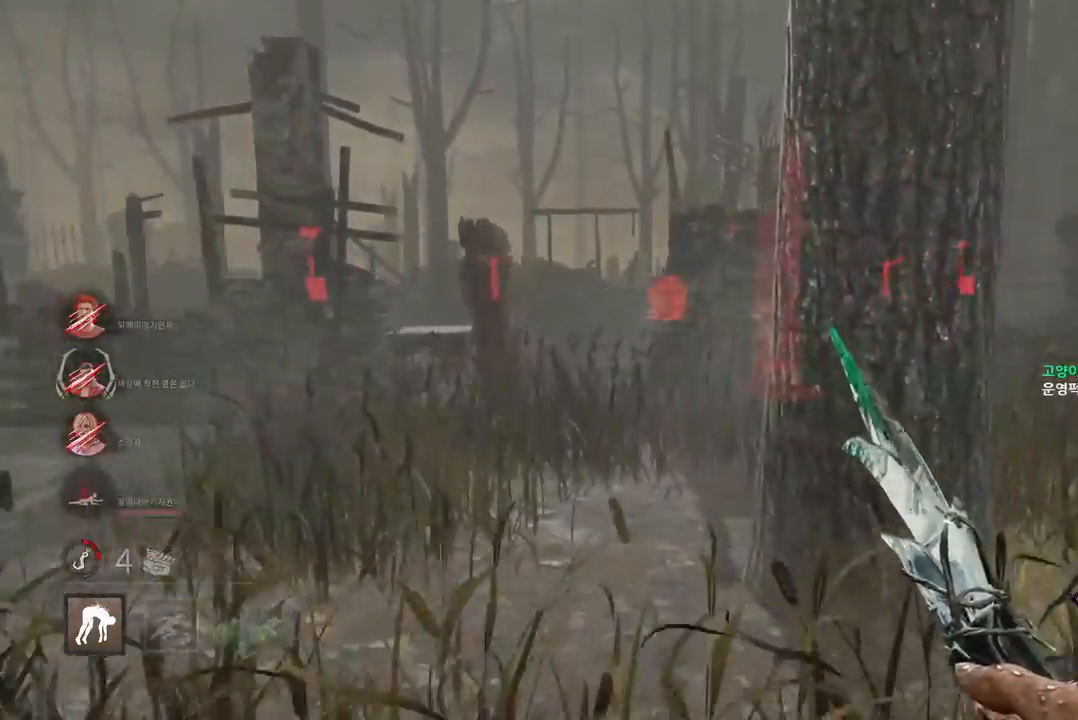
{"keys": ["w"], "mouse": [], "events": []}